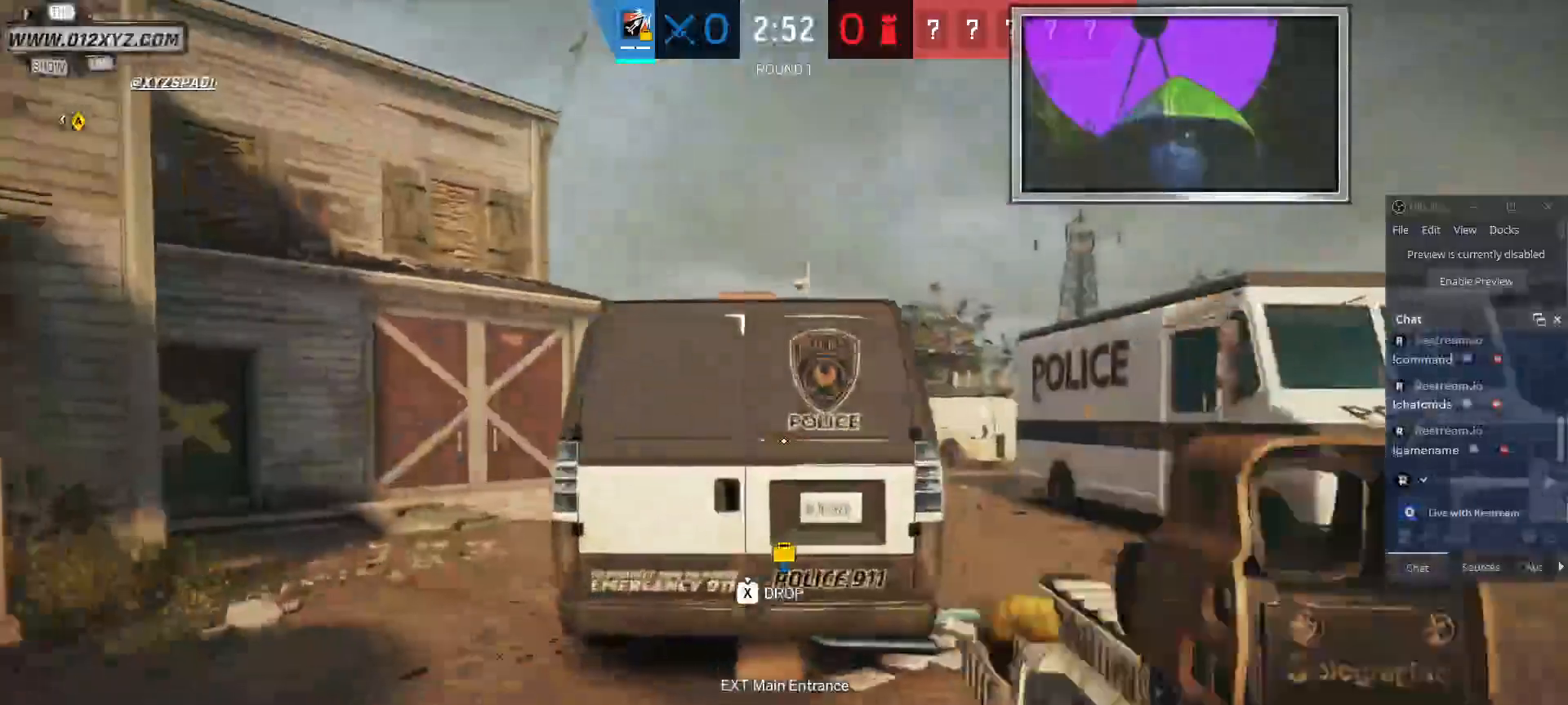
Gameplay with keyboard and mouse; each line is a JSON object with the keys and mouse buttons held at the frame after it. "events" lists presses ("down") and releases ("up") of "1", "2", "3", "4", "5", "a", "alt", "b", "c", "ctrl", "d", "g", "q", "r", "s", "shift", "space", "t", "tab", "v", "w", "x", "z", "mouse_left", "mouse_right", "mouse_mb4" and "mouse_mb5" between this image and that frame as [ms after this image, input, new state], when the widget could be followed in between. "mouse_left", "mouse_right", "mouse_mb4", "mouse_mb5" = the "left", "right", "mb4", "mb5" buttons of the "mouse" list. No other keys are recorded. Not read: e f mouse_move mouse_wheel.
{"keys": ["d", "shift", "w"], "mouse": [], "events": [[33, "d", "down"]]}
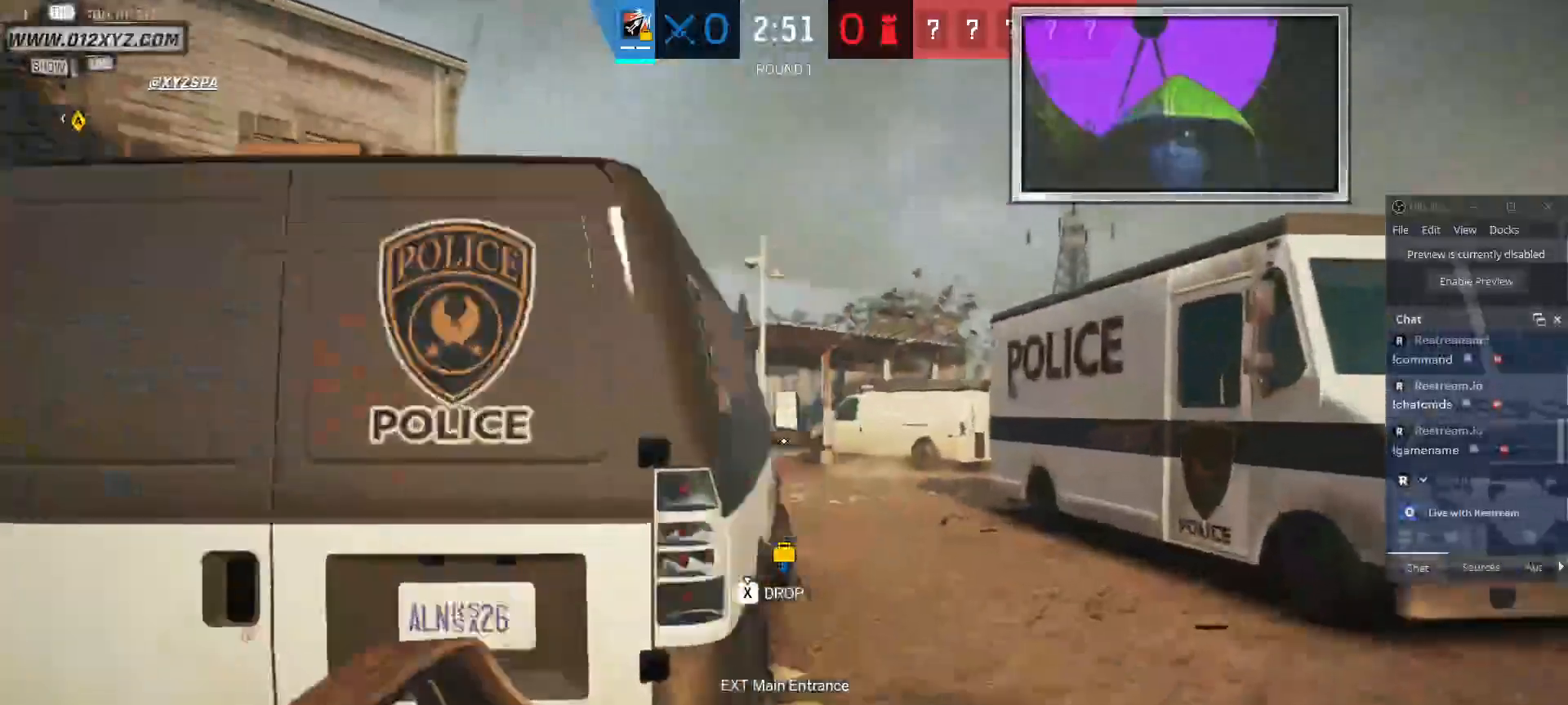
{"keys": ["d", "shift", "w"], "mouse": [], "events": []}
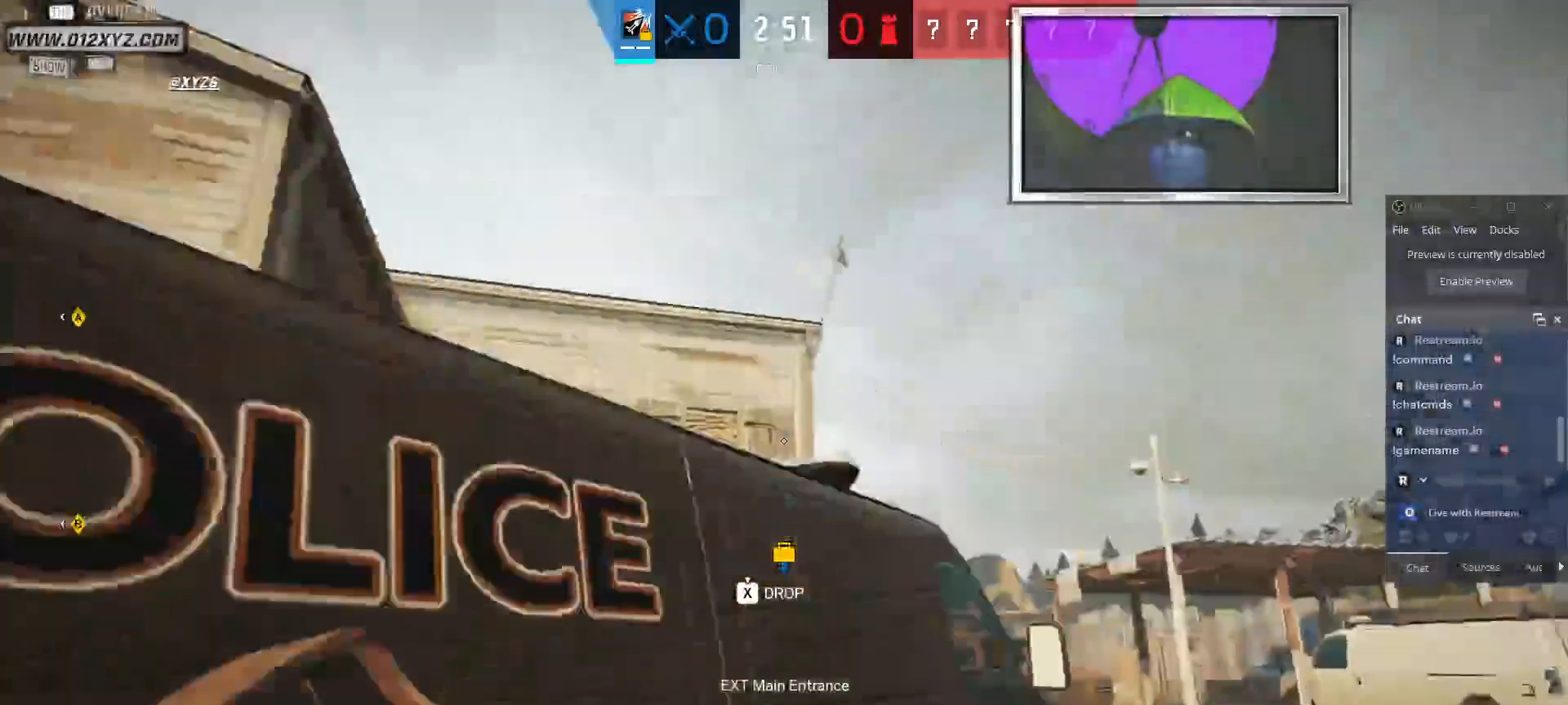
{"keys": ["w"], "mouse": [], "events": [[133, "shift", "up"], [200, "d", "up"]]}
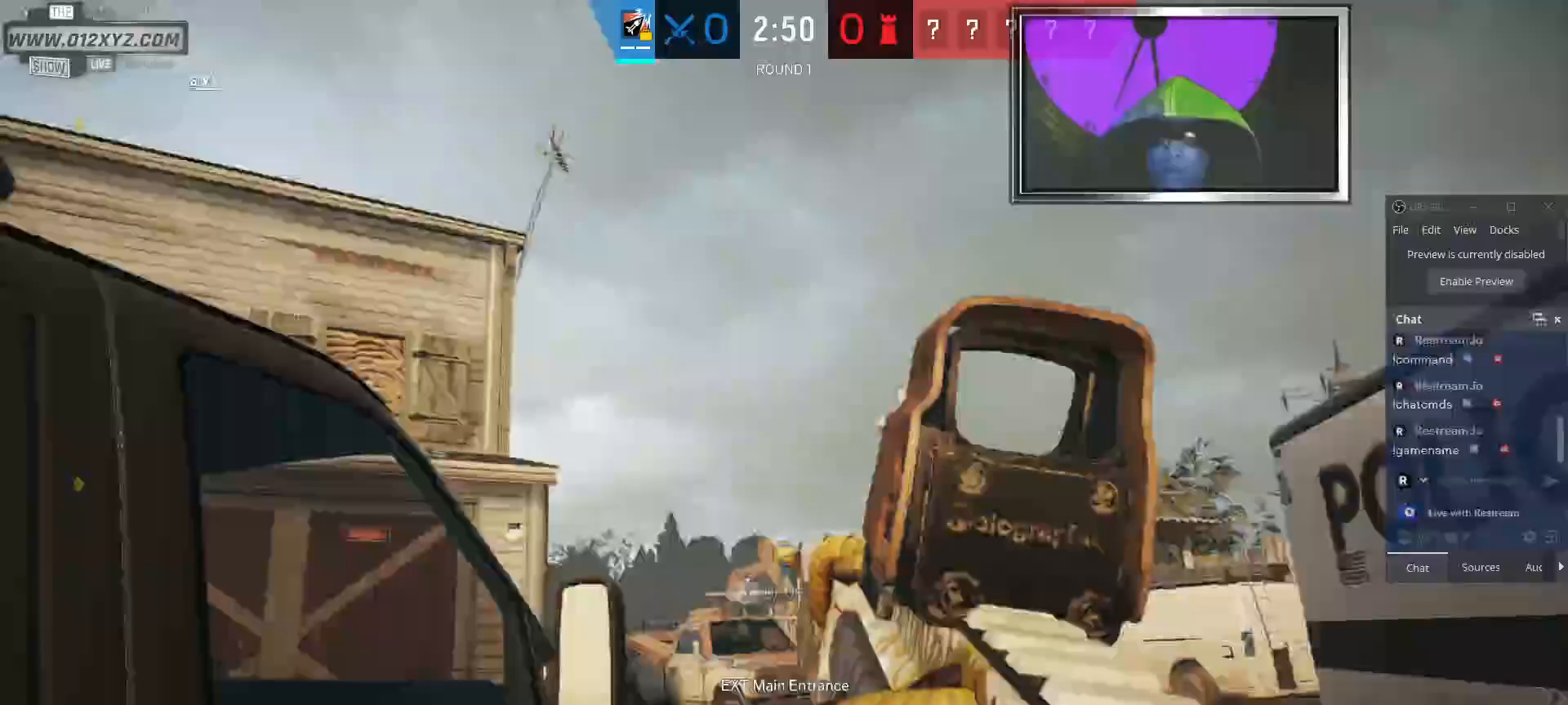
{"keys": [], "mouse": [], "events": [[167, "w", "up"]]}
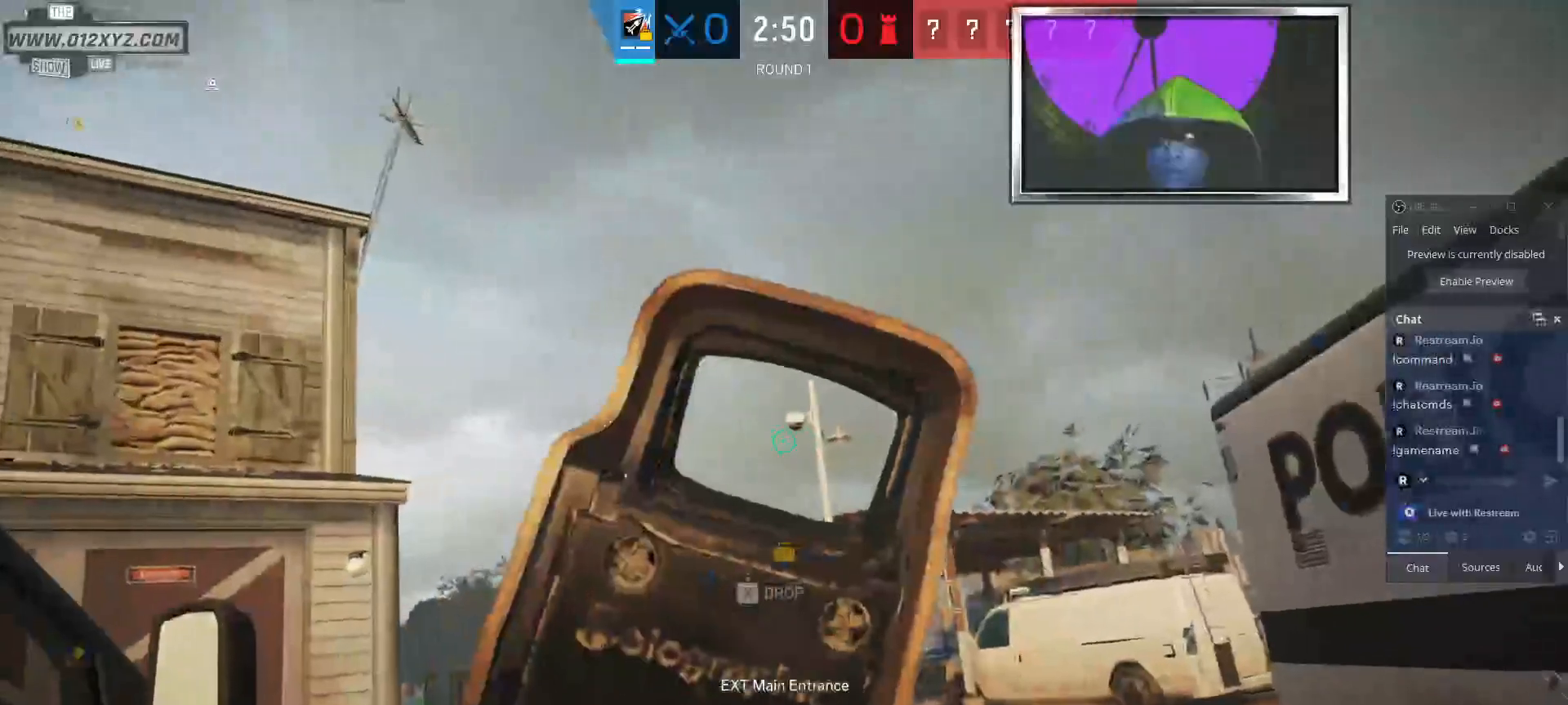
{"keys": [], "mouse": [], "events": []}
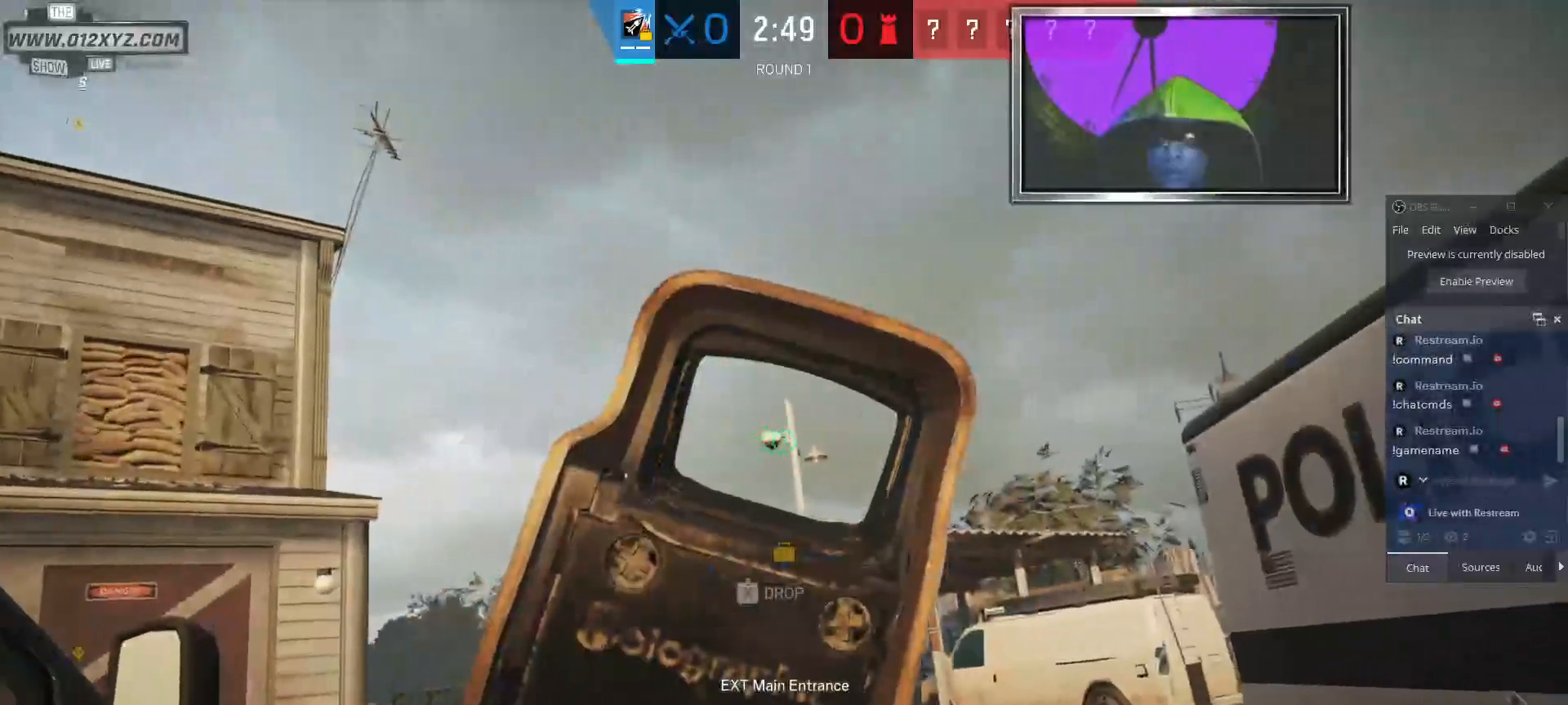
{"keys": [], "mouse": []}
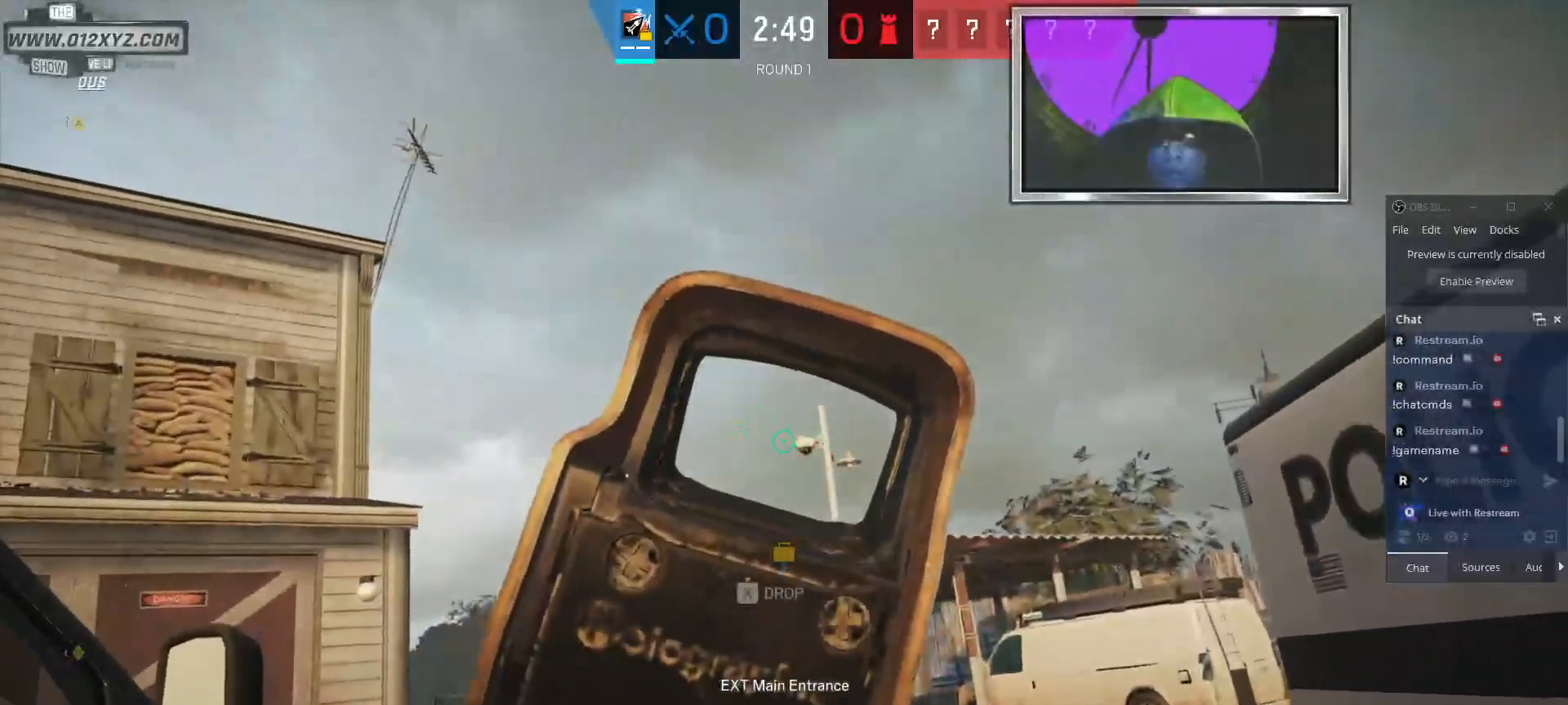
{"keys": [], "mouse": [], "events": [[333, "mouse_left", "down"], [433, "mouse_left", "up"]]}
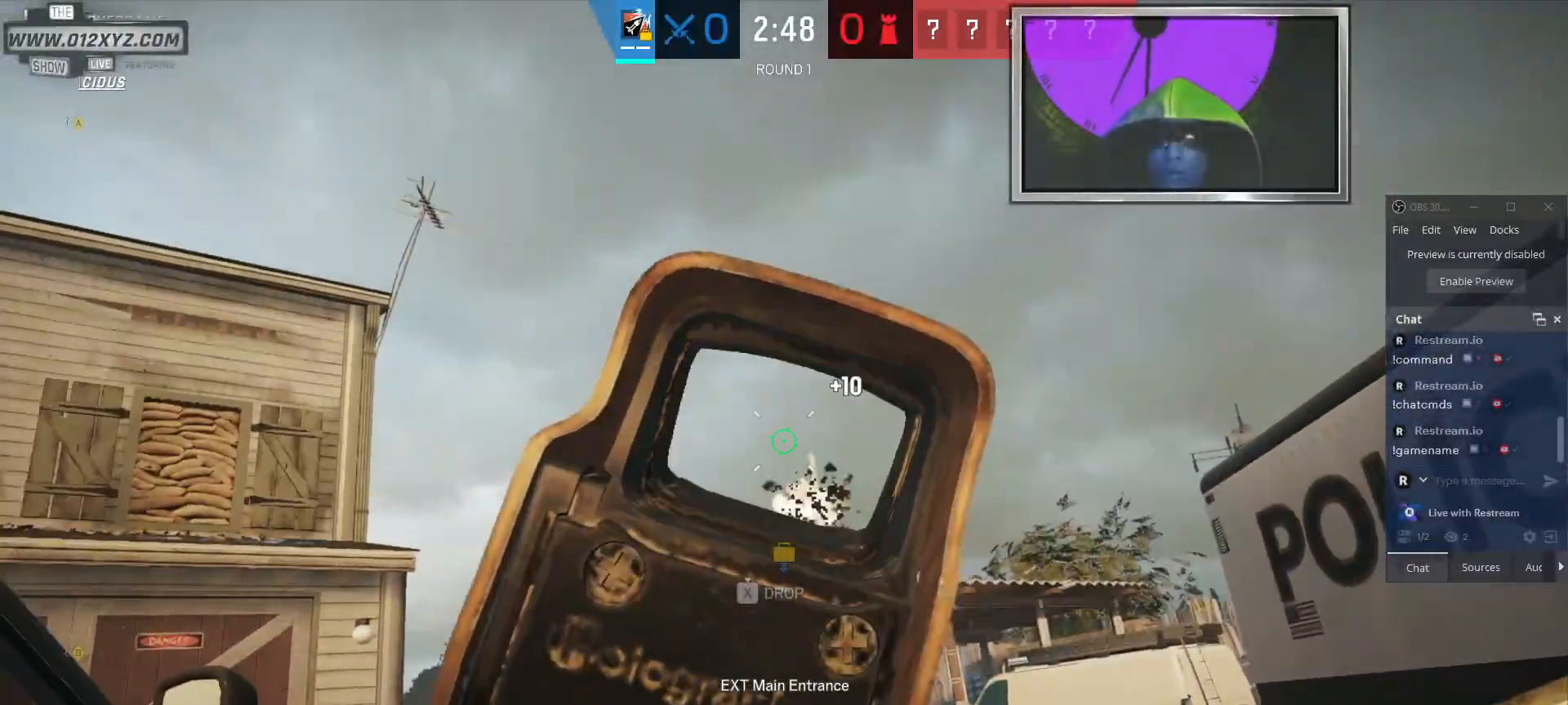
{"keys": ["shift", "w"], "mouse": []}
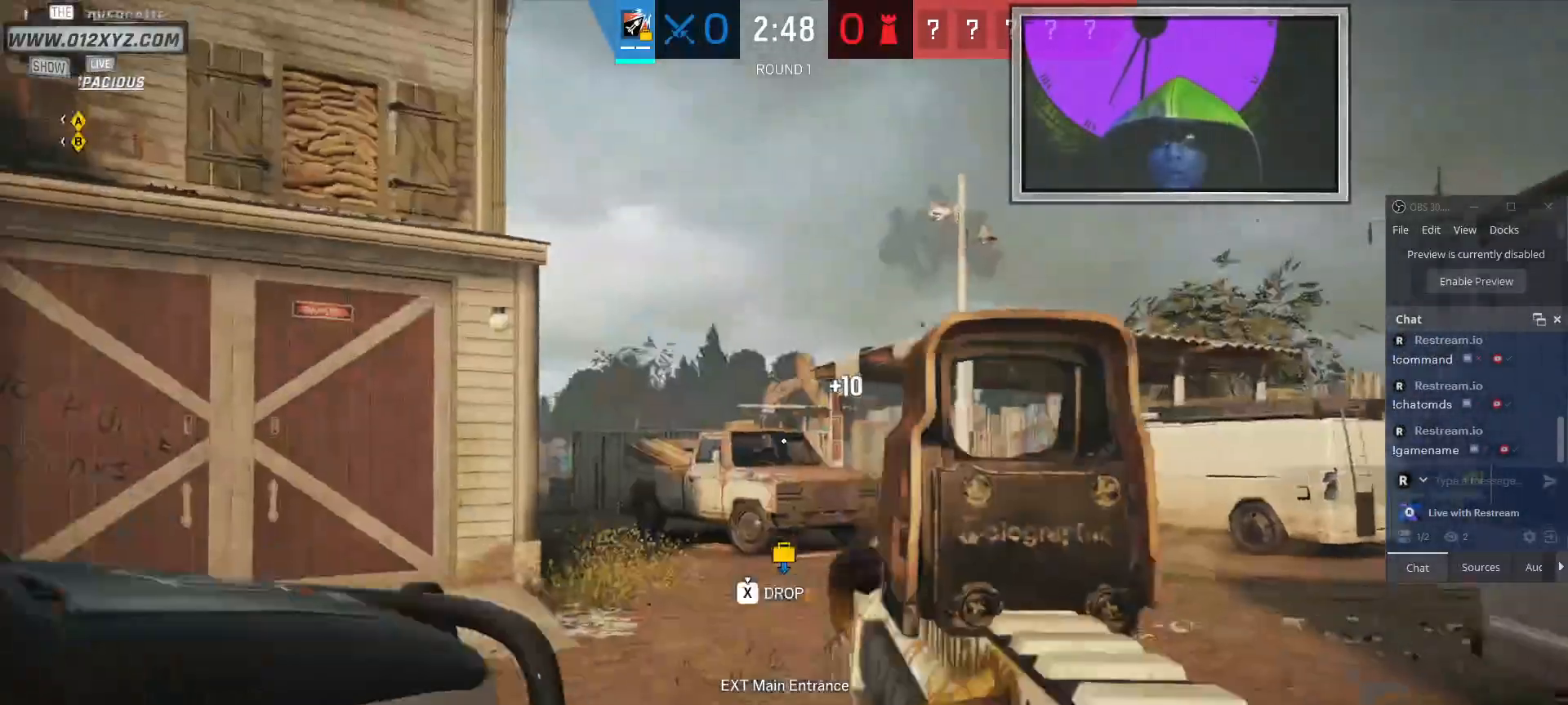
{"keys": ["d", "shift", "w"], "mouse": [], "events": [[167, "d", "down"]]}
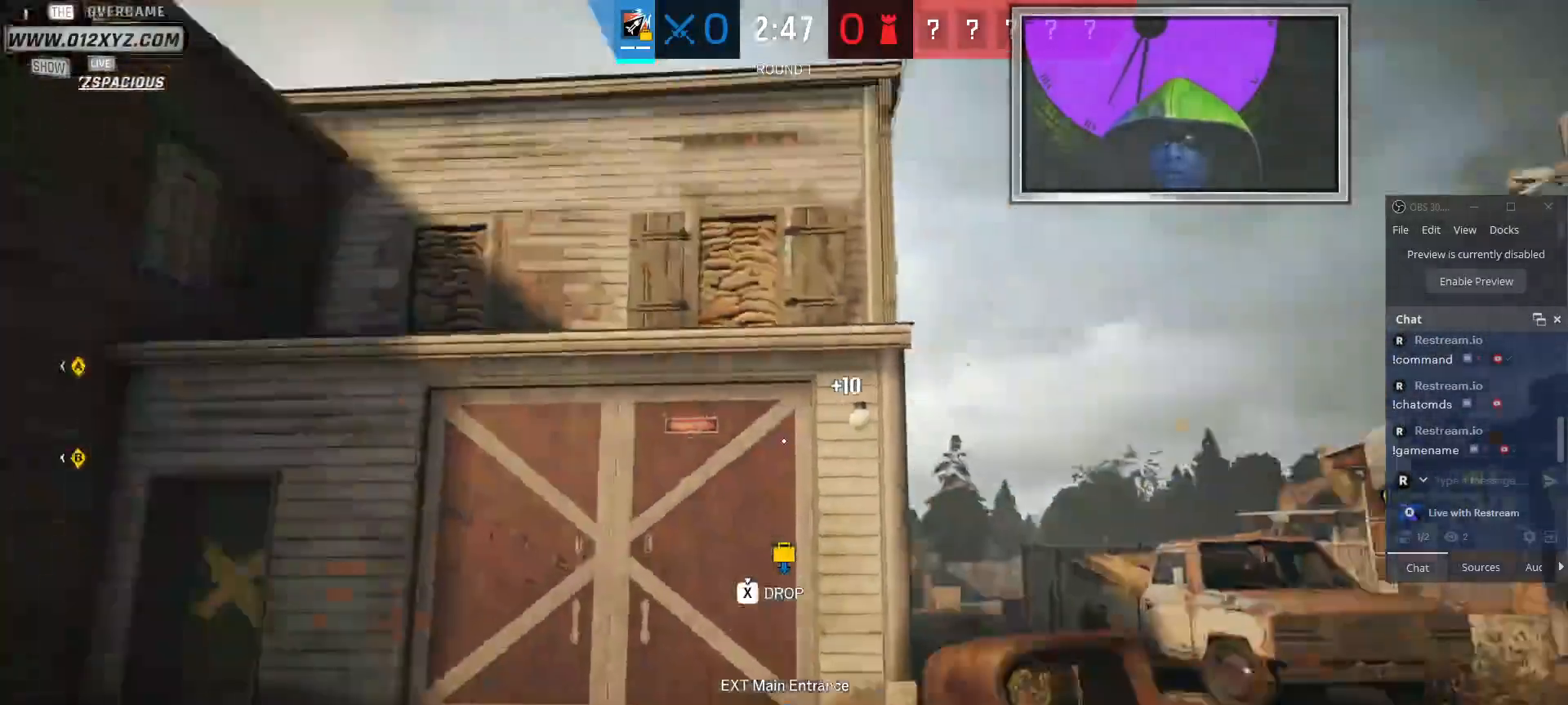
{"keys": ["d", "shift", "w"], "mouse": [], "events": []}
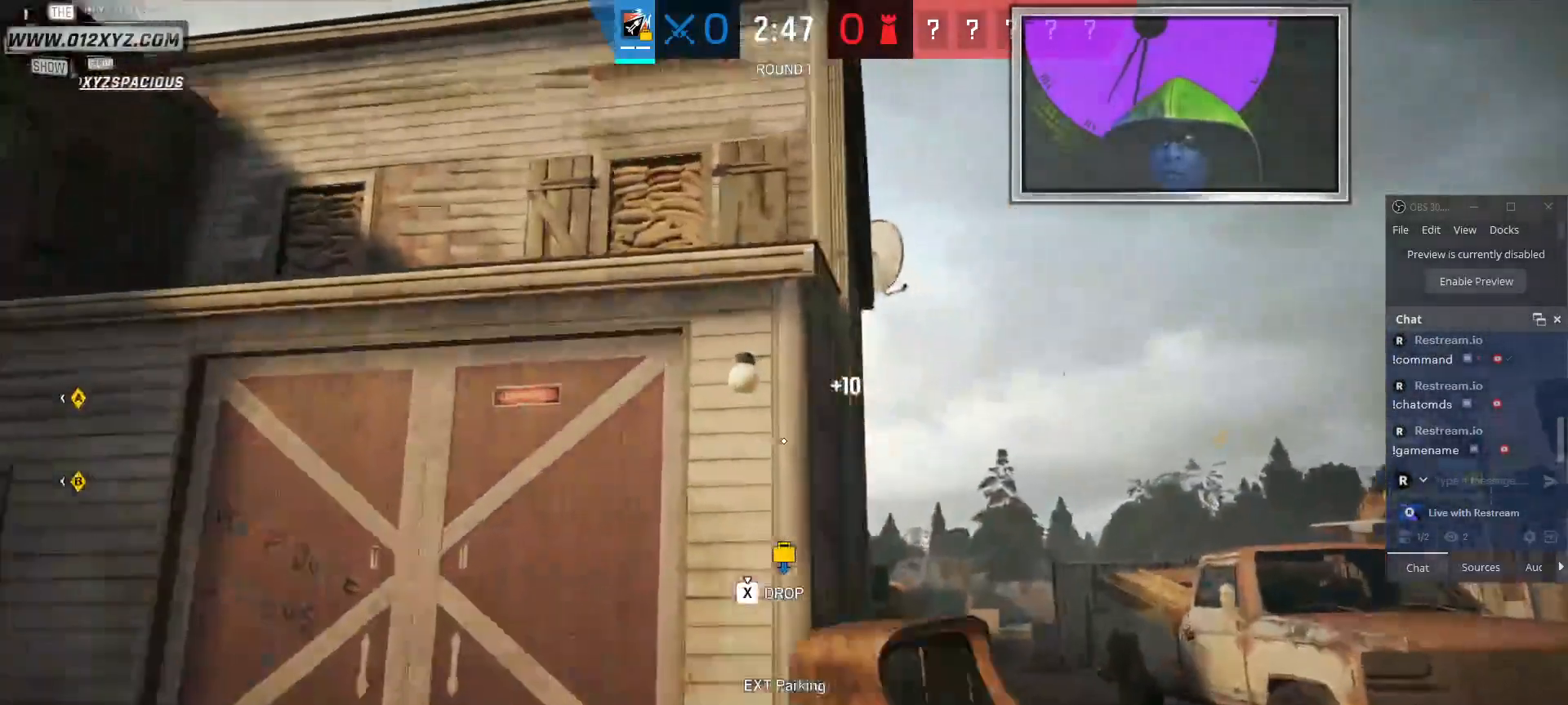
{"keys": ["d", "shift", "w"], "mouse": [], "events": []}
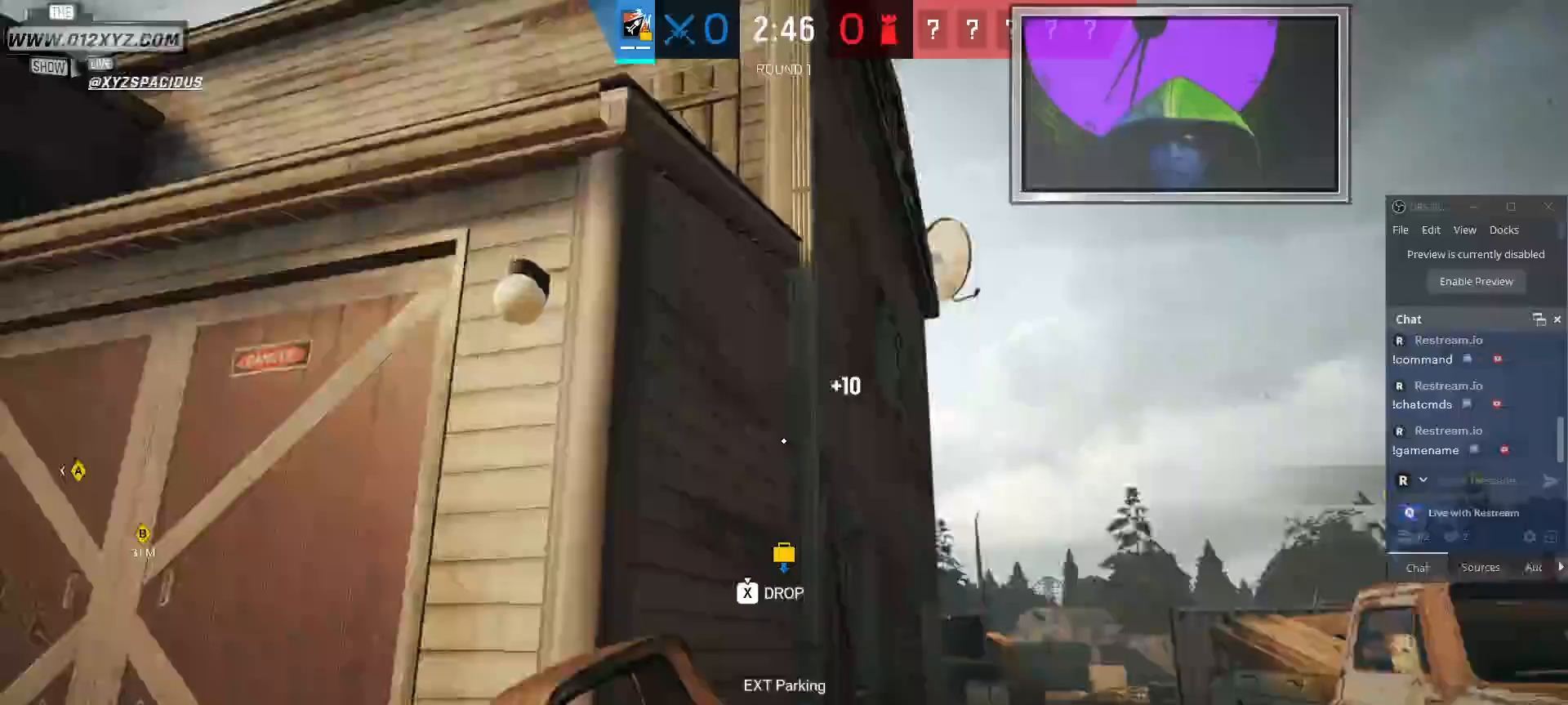
{"keys": ["d", "shift", "w"], "mouse": [], "events": []}
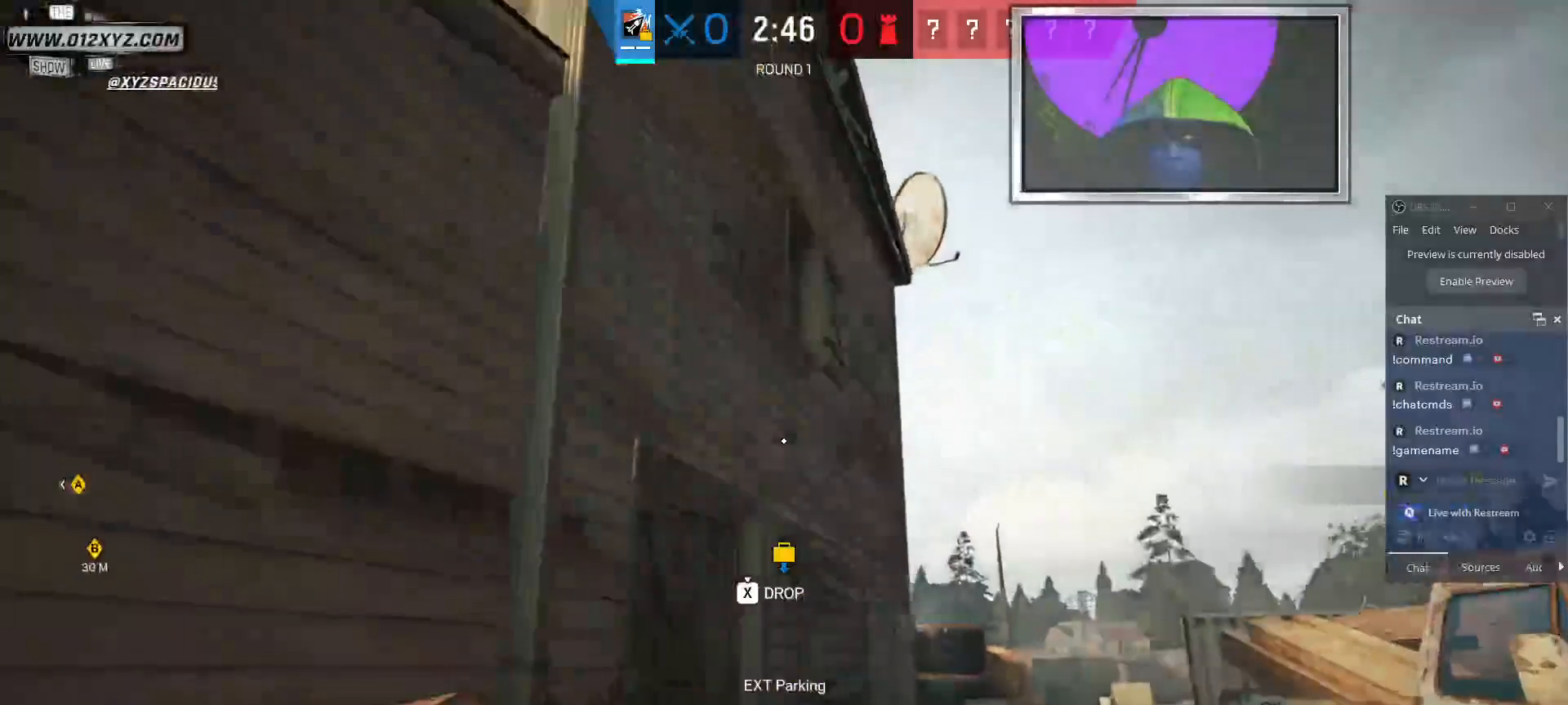
{"keys": ["d", "shift", "w"], "mouse": [], "events": []}
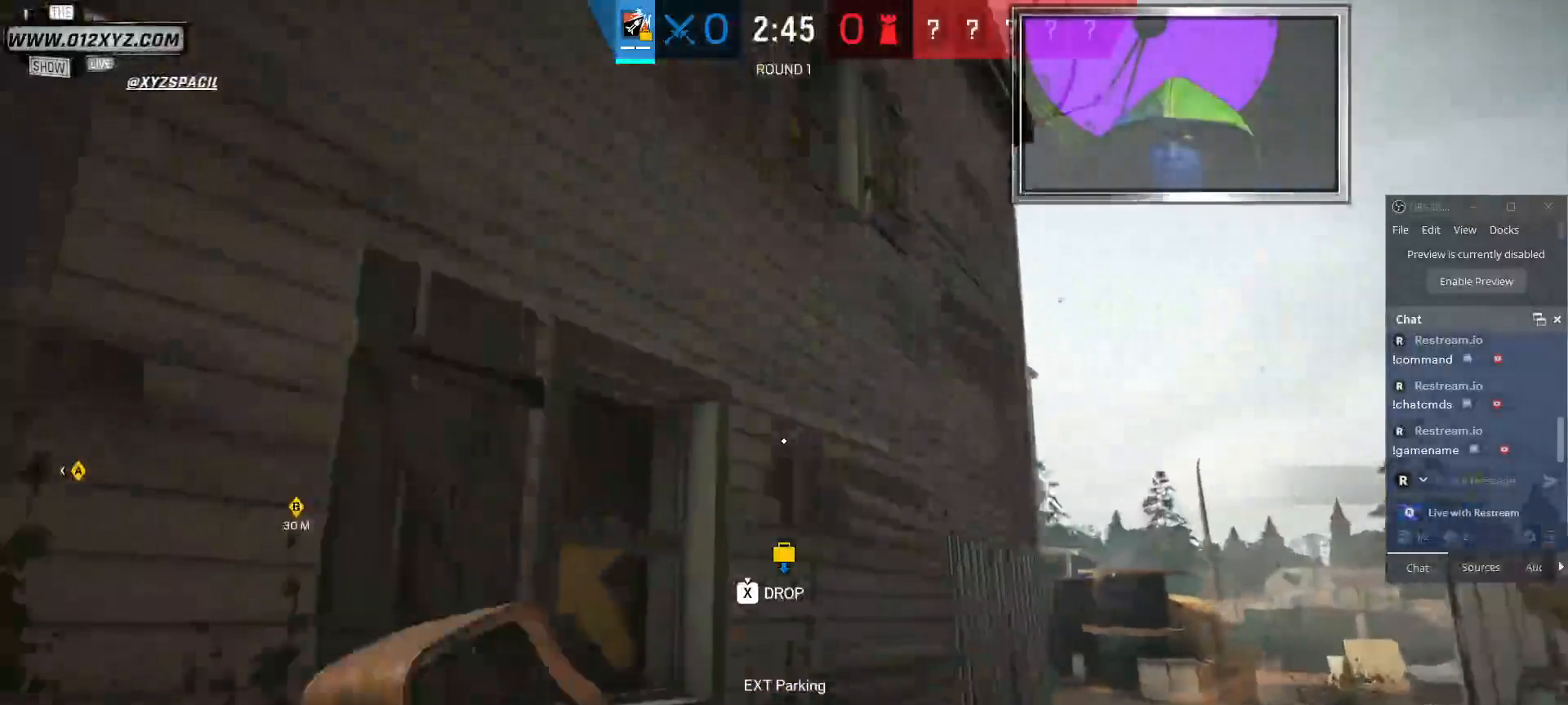
{"keys": ["d", "shift", "w"], "mouse": [], "events": []}
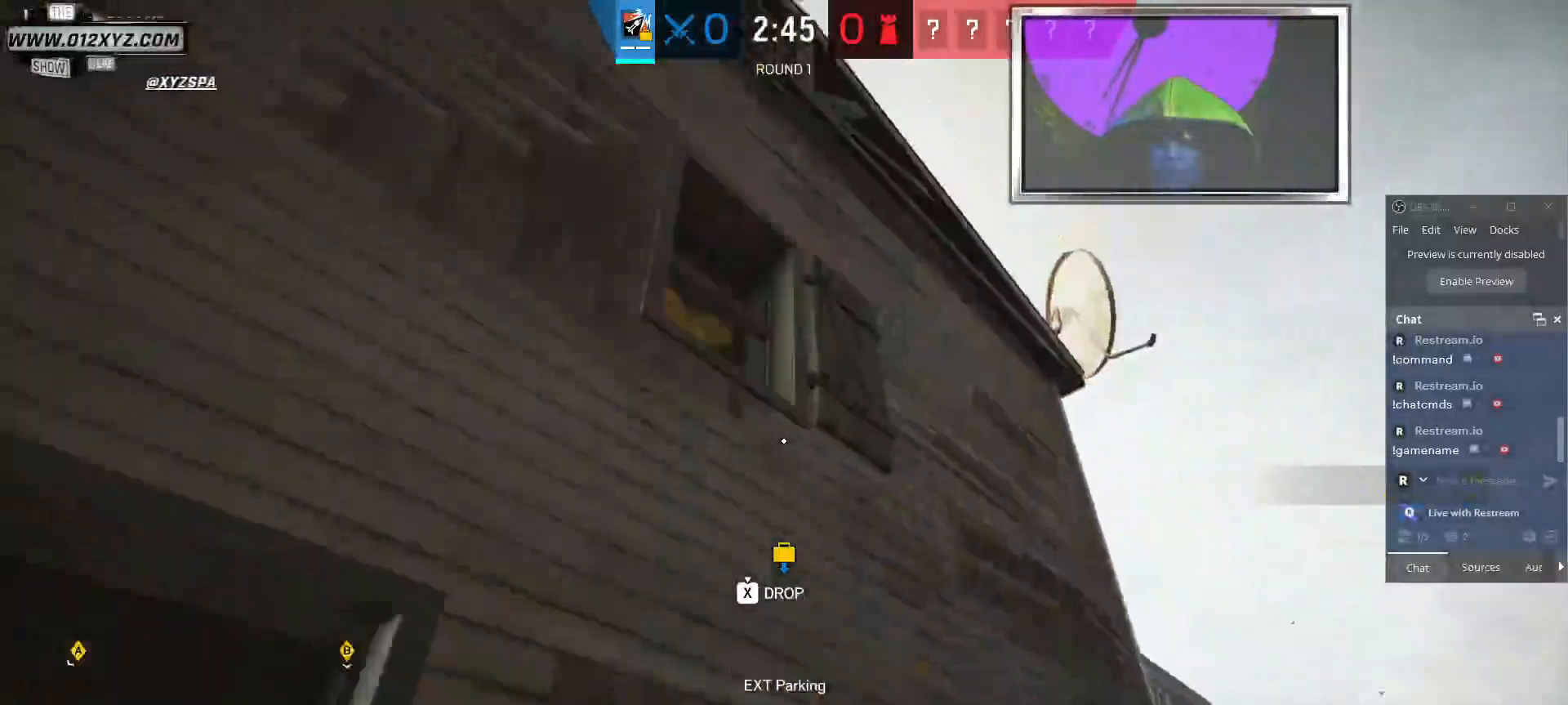
{"keys": ["w"], "mouse": [], "events": [[133, "d", "up"], [400, "shift", "up"]]}
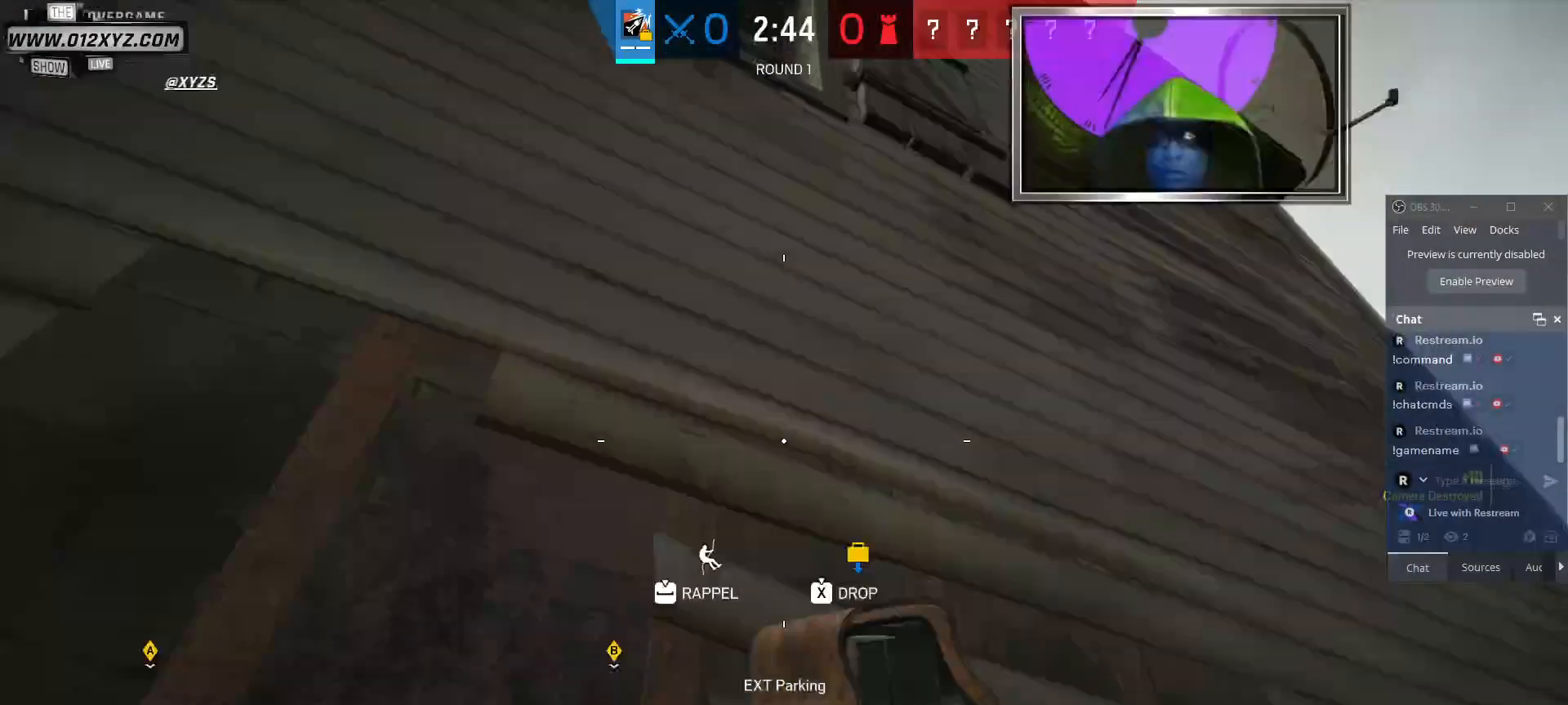
{"keys": ["space", "w"], "mouse": [], "events": [[33, "space", "down"]]}
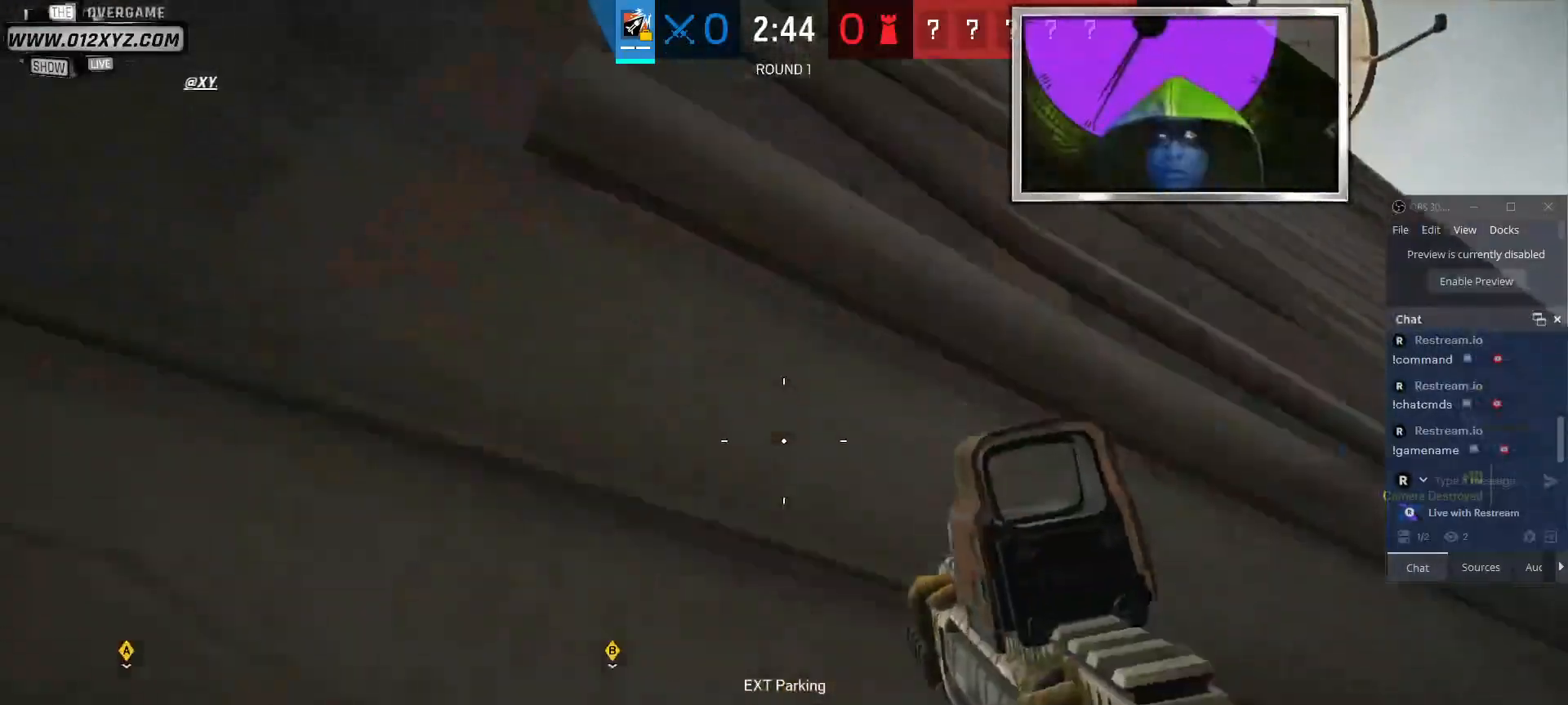
{"keys": ["space", "w"], "mouse": [], "events": []}
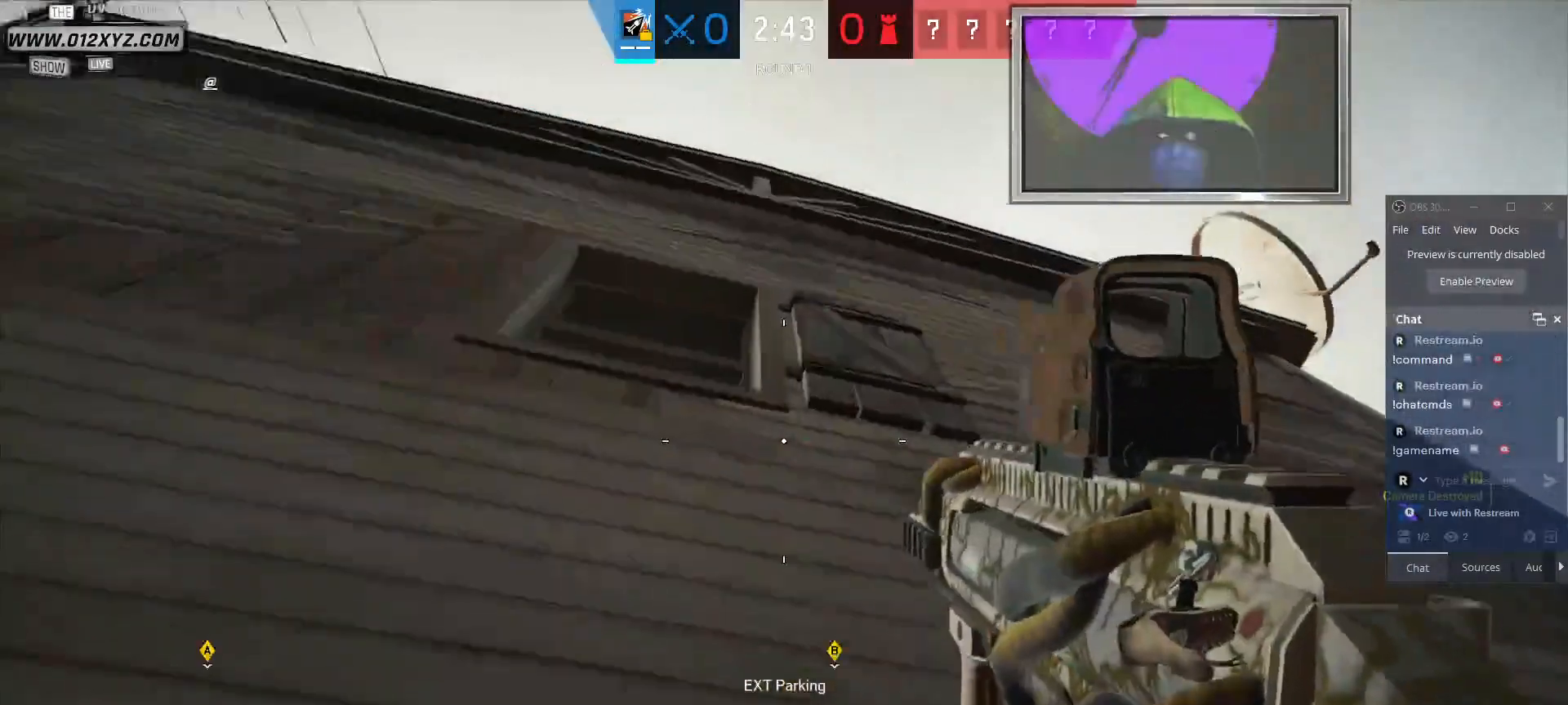
{"keys": ["w"], "mouse": [], "events": [[400, "space", "up"]]}
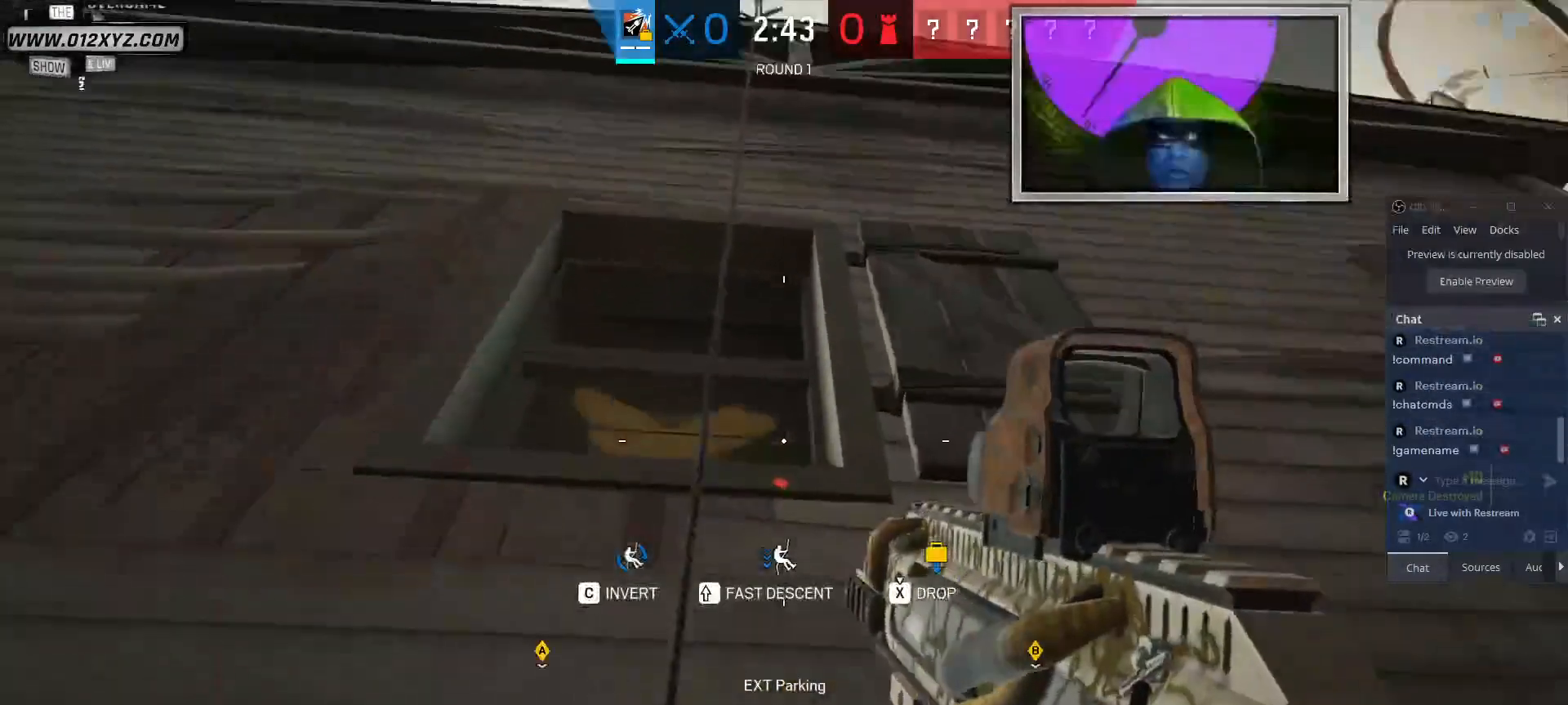
{"keys": ["w"], "mouse": [], "events": []}
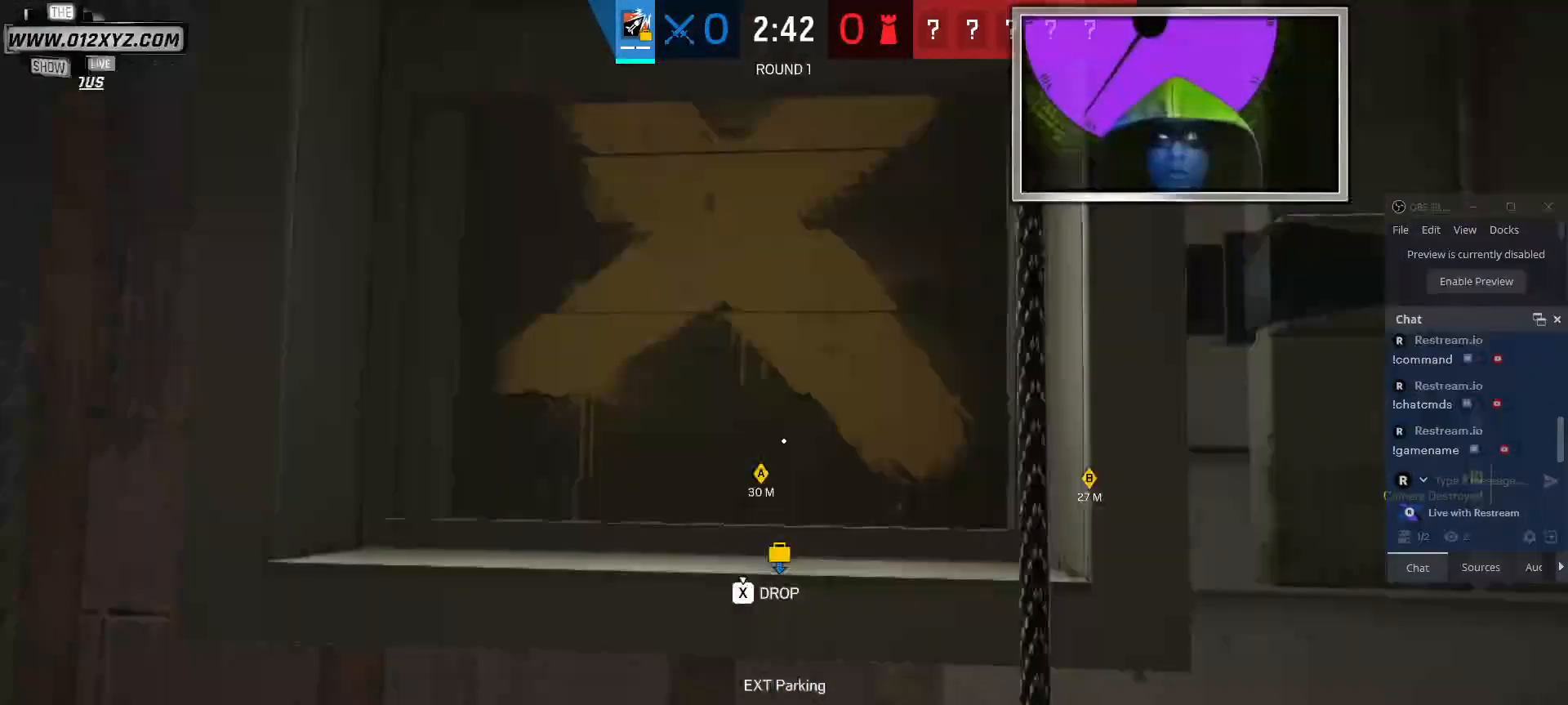
{"keys": ["s"], "mouse": [], "events": [[33, "w", "up"], [367, "s", "down"]]}
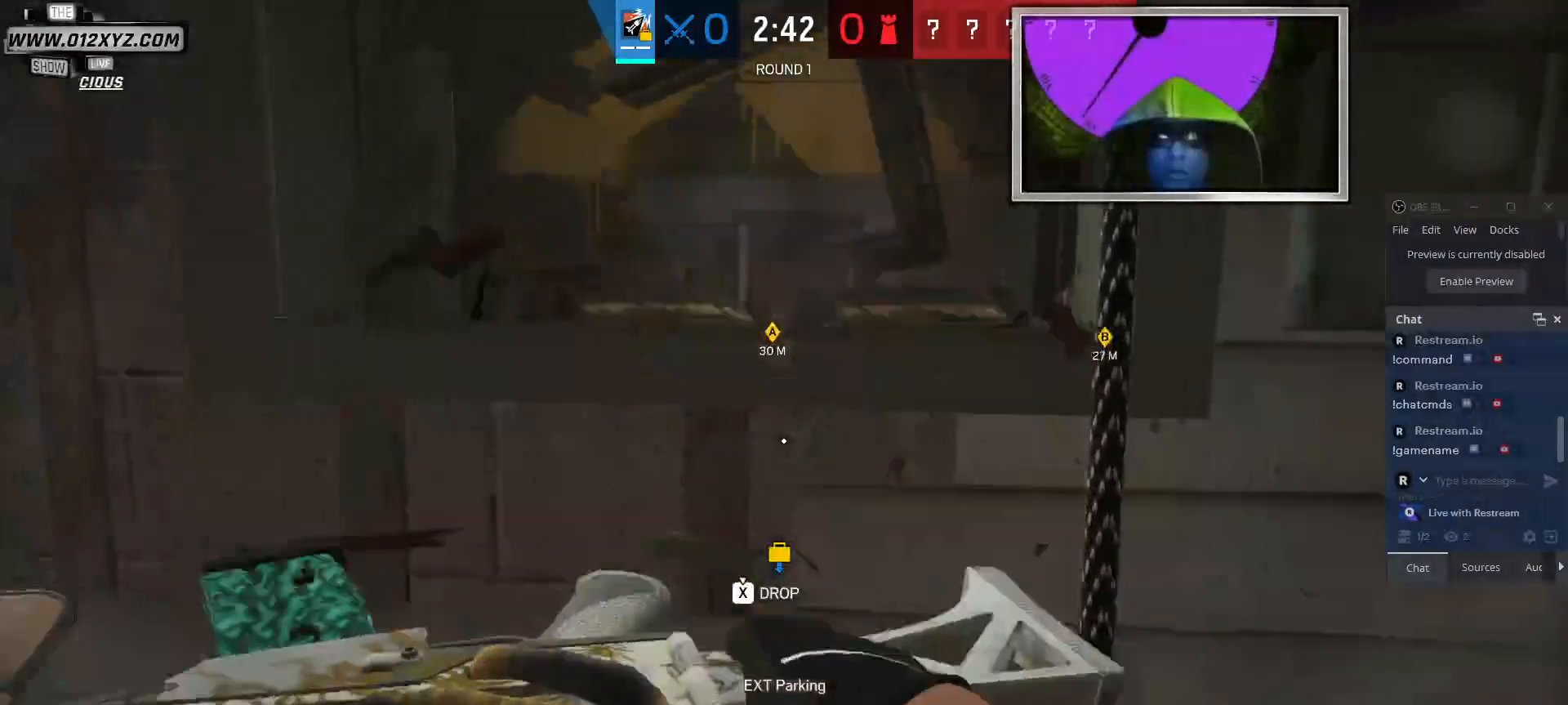
{"keys": [], "mouse": [], "events": [[33, "s", "up"], [267, "w", "down"], [400, "w", "up"]]}
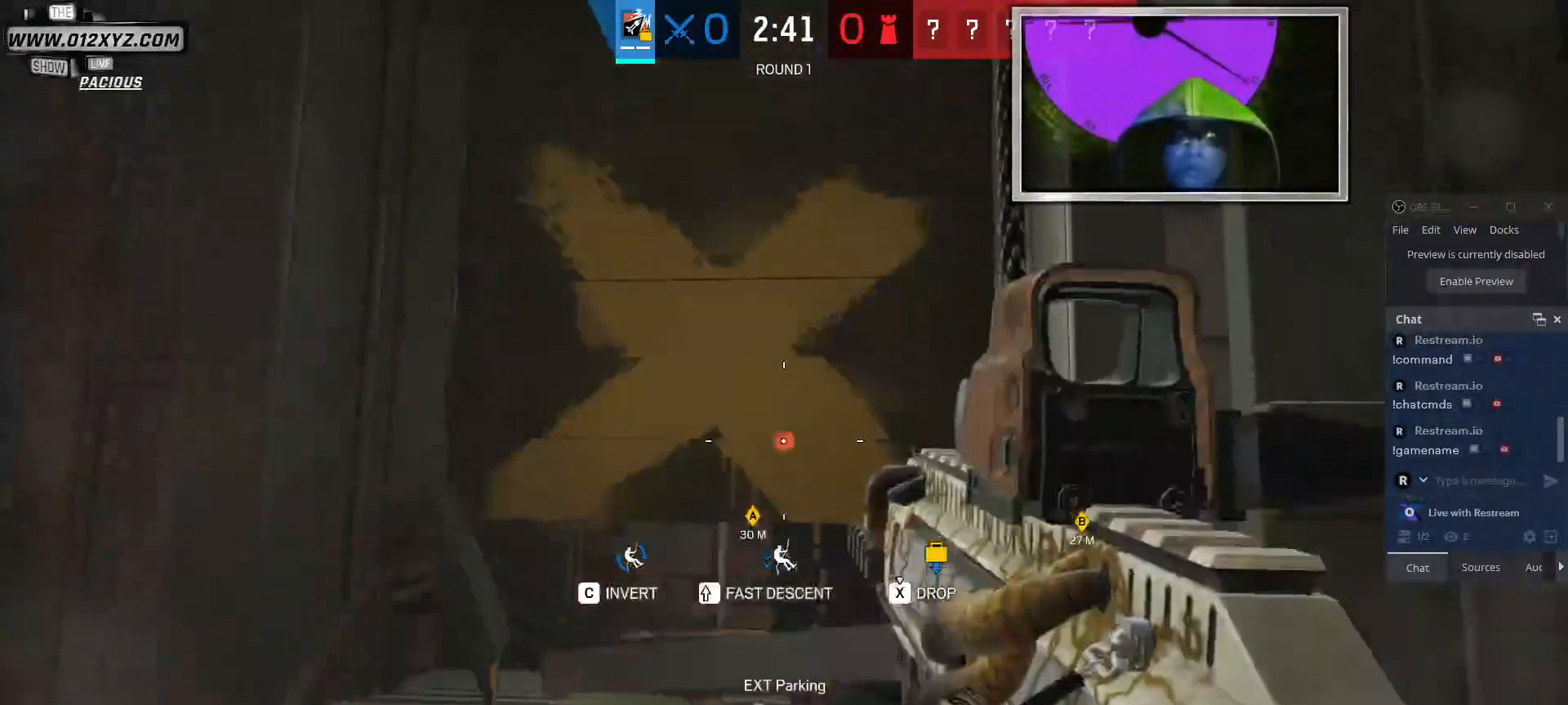
{"keys": ["s"], "mouse": [], "events": [[367, "s", "down"]]}
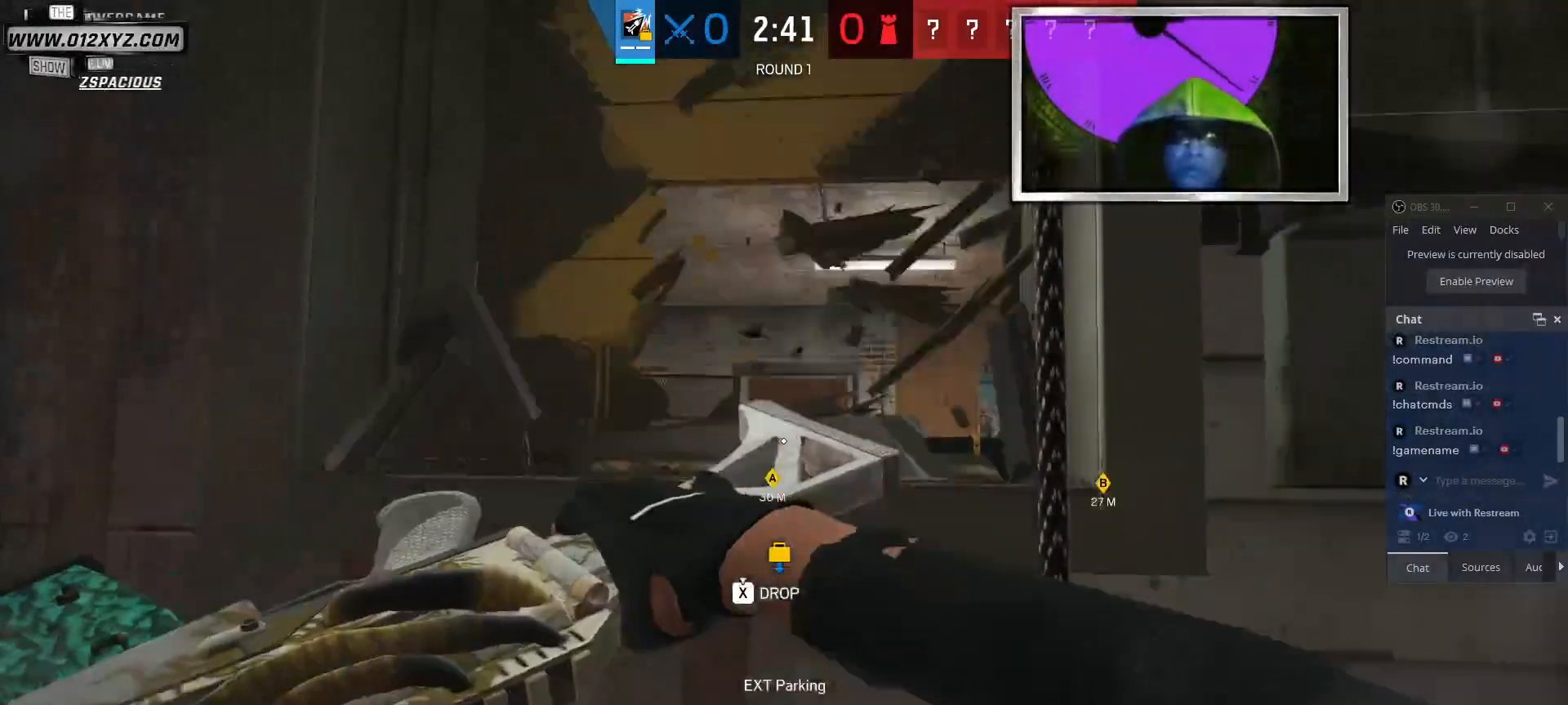
{"keys": ["a"], "mouse": [], "events": [[67, "s", "up"], [333, "a", "down"]]}
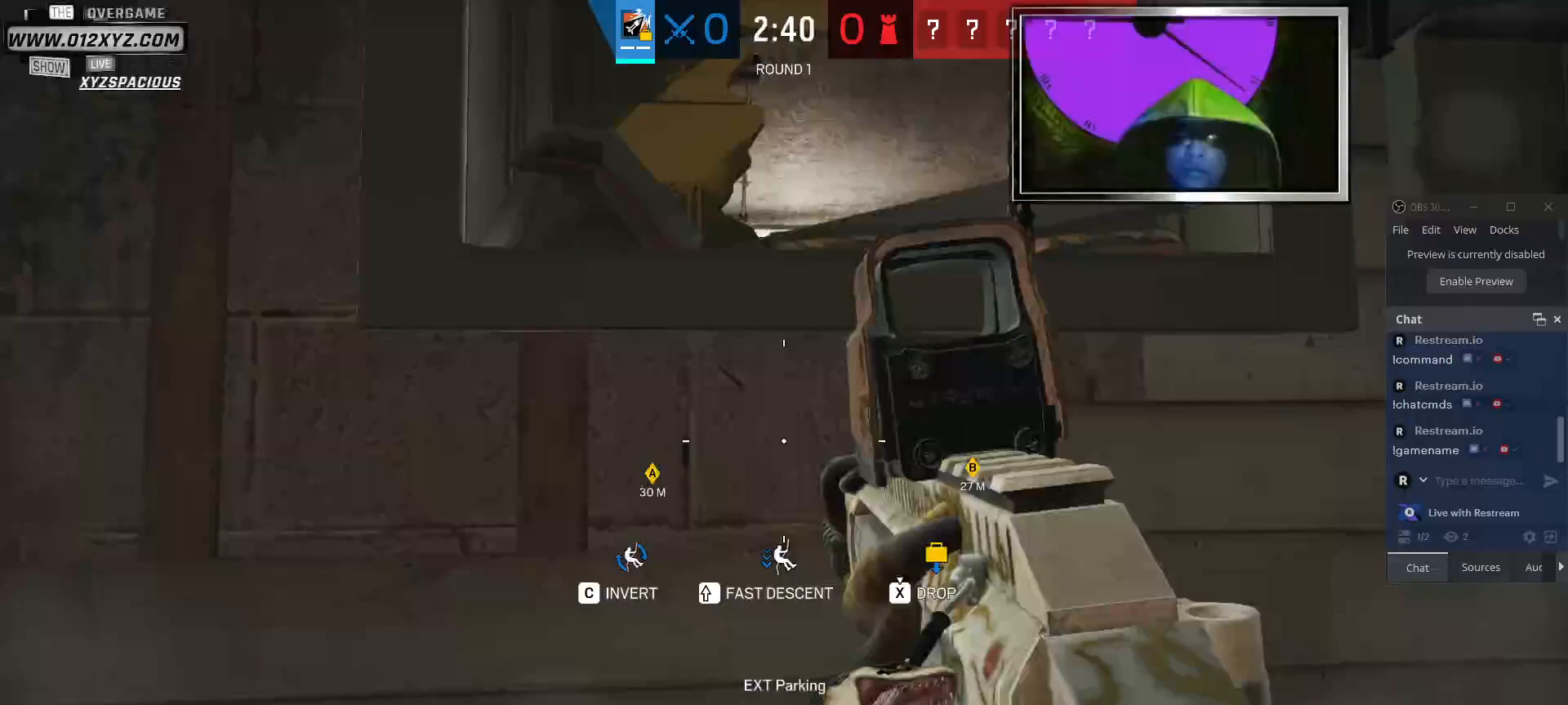
{"keys": [], "mouse": [], "events": [[33, "w", "down"], [233, "a", "up"], [267, "w", "up"]]}